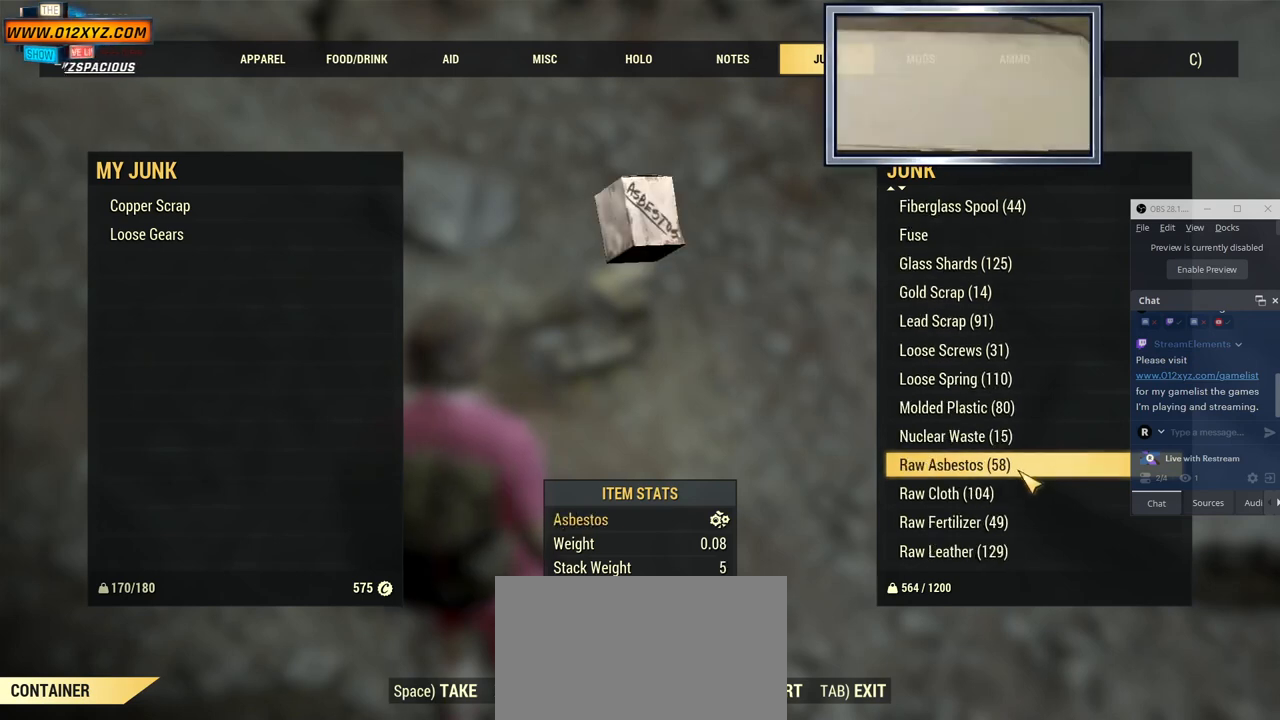
Gameplay with keyboard and mouse; each line is a JSON object with the keys and mouse buttons held at the frame after it. "events" lists presses ("down") and releases ("up") of "1", "2", "3", "4", "5", "a", "alt", "b", "c", "ctrl", "d", "e", "f", "g", "q", "r", "s", "shift", "space", "t", "tab", "v", "w", "x", "z", "mouse_left", "mouse_wheel", "mouse_right", "mouse_mb4" and "mouse_mb5" between this image and that frame as [ms after this image, input, new state], when the widget could be followed in between. "mouse_left", "mouse_wheel", "mouse_right", "mouse_mb4", "mouse_mb5" = the "left", "wheel", "right", "mb4", "mb5" buttons of the "mouse" list. No other keys are recorded. "wheel" means that the mouse wheel is clicked or scrolled. Not read: mouse_move.
{"keys": [], "mouse": ["wheel"], "events": [[100, "mouse_wheel", "down"], [300, "mouse_wheel", "up"], [434, "mouse_wheel", "down"]]}
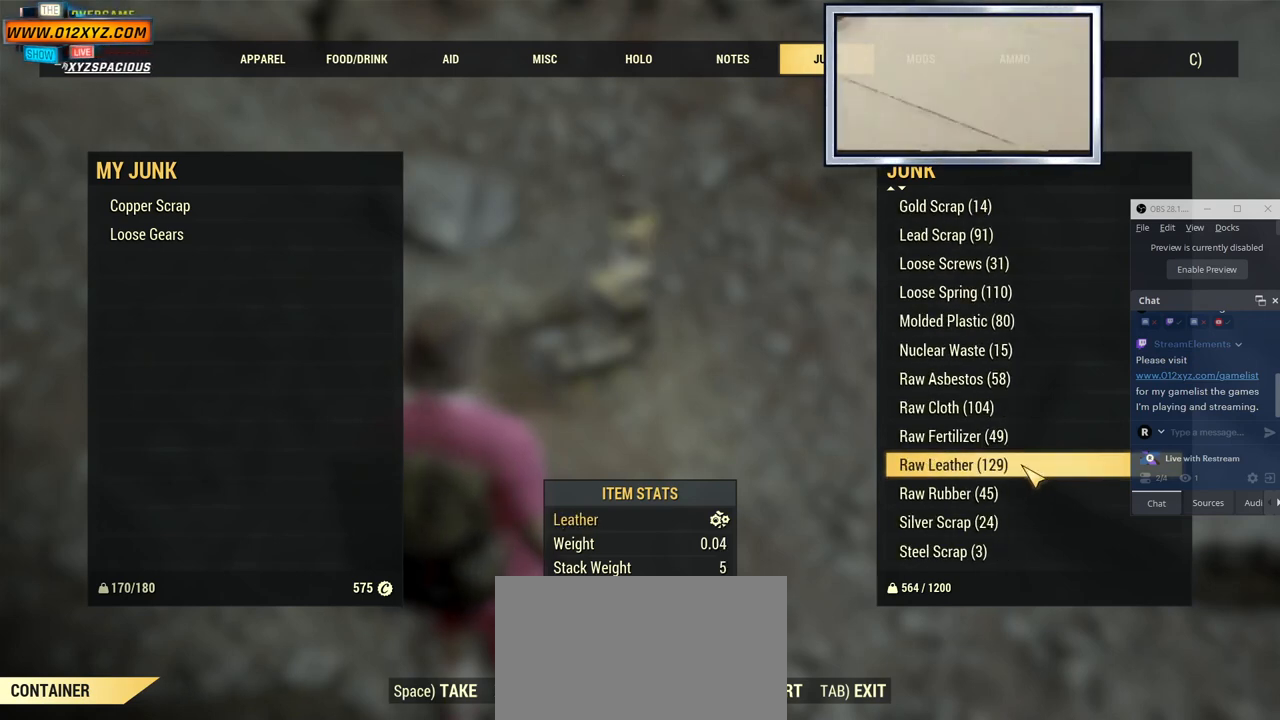
{"keys": [], "mouse": [], "events": [[100, "mouse_wheel", "up"], [234, "mouse_wheel", "down"], [400, "mouse_wheel", "up"]]}
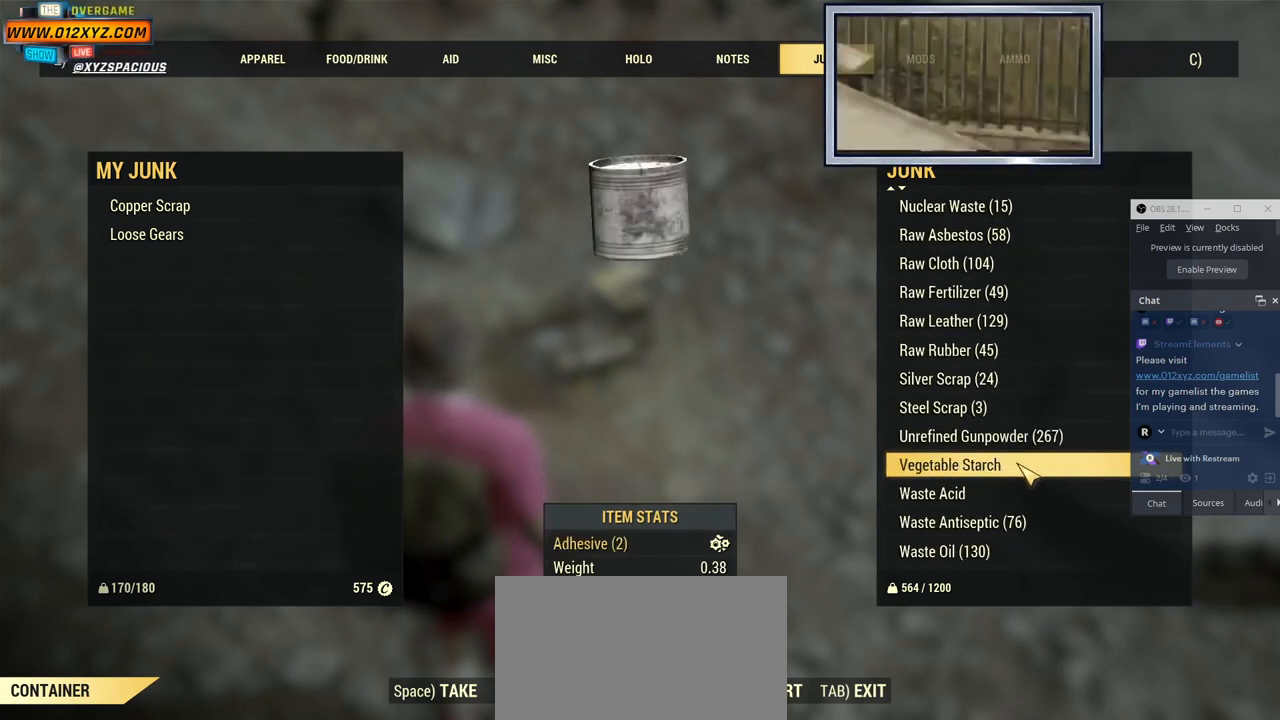
{"keys": [], "mouse": ["wheel"], "events": [[67, "mouse_wheel", "down"], [200, "mouse_wheel", "up"], [334, "mouse_wheel", "down"]]}
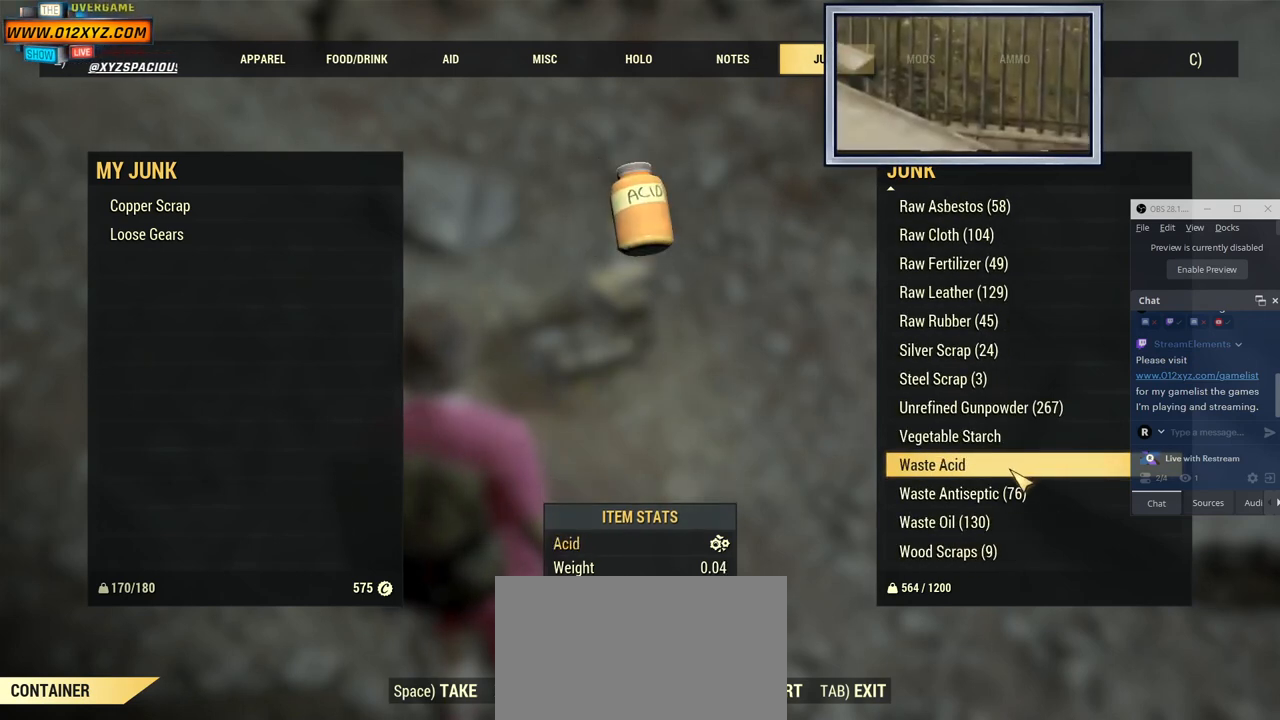
{"keys": [], "mouse": [], "events": [[34, "mouse_wheel", "up"], [134, "mouse_wheel", "down"], [334, "mouse_wheel", "up"]]}
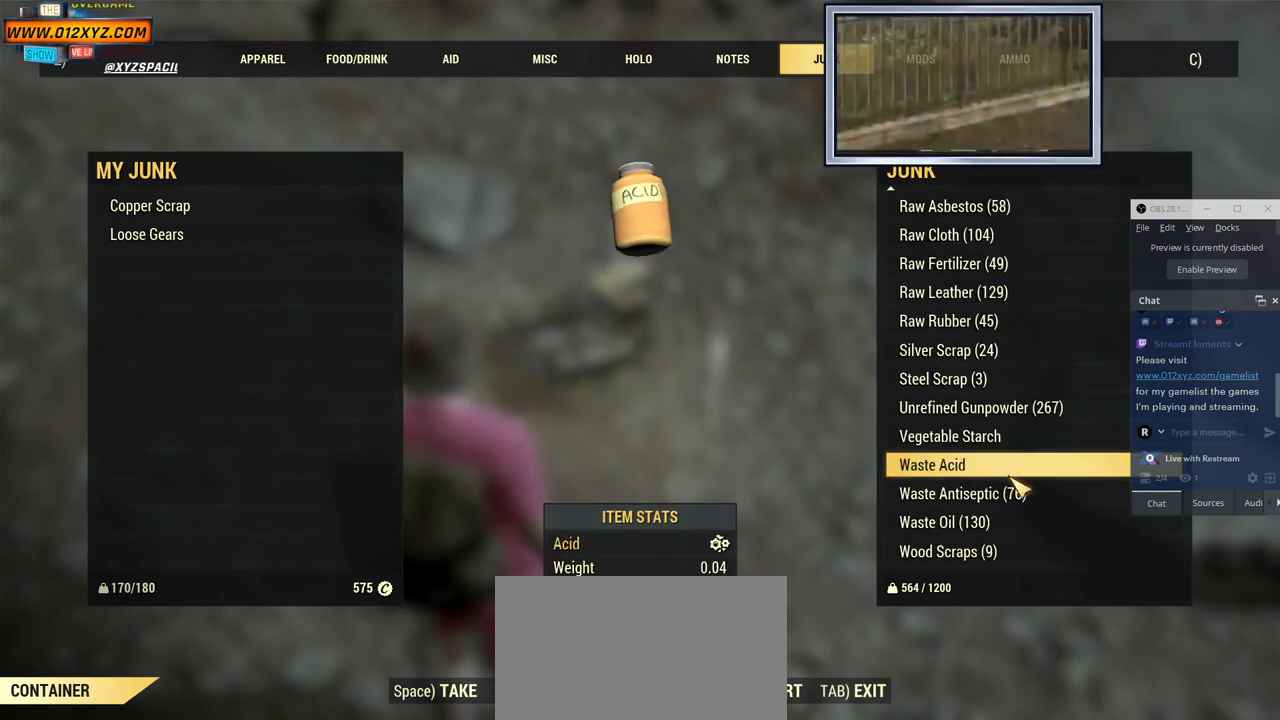
{"keys": [], "mouse": [], "events": [[67, "mouse_wheel", "down"], [134, "mouse_wheel", "up"]]}
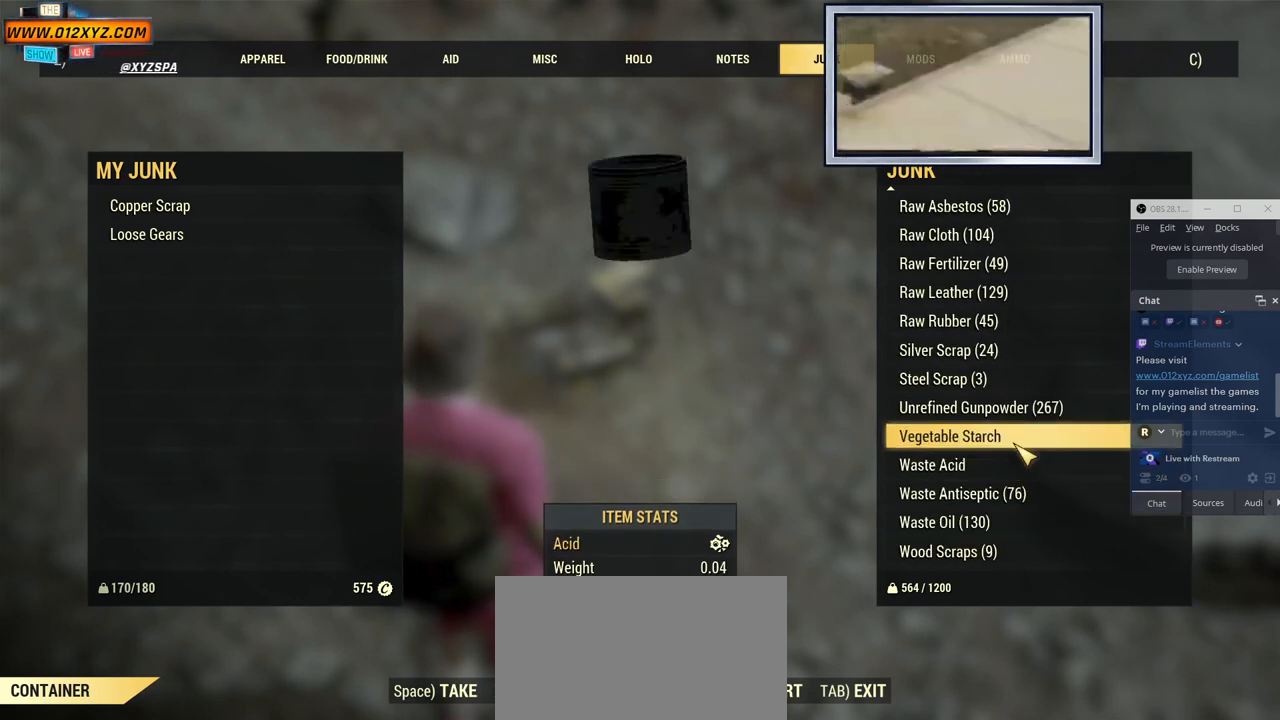
{"keys": [], "mouse": [], "events": []}
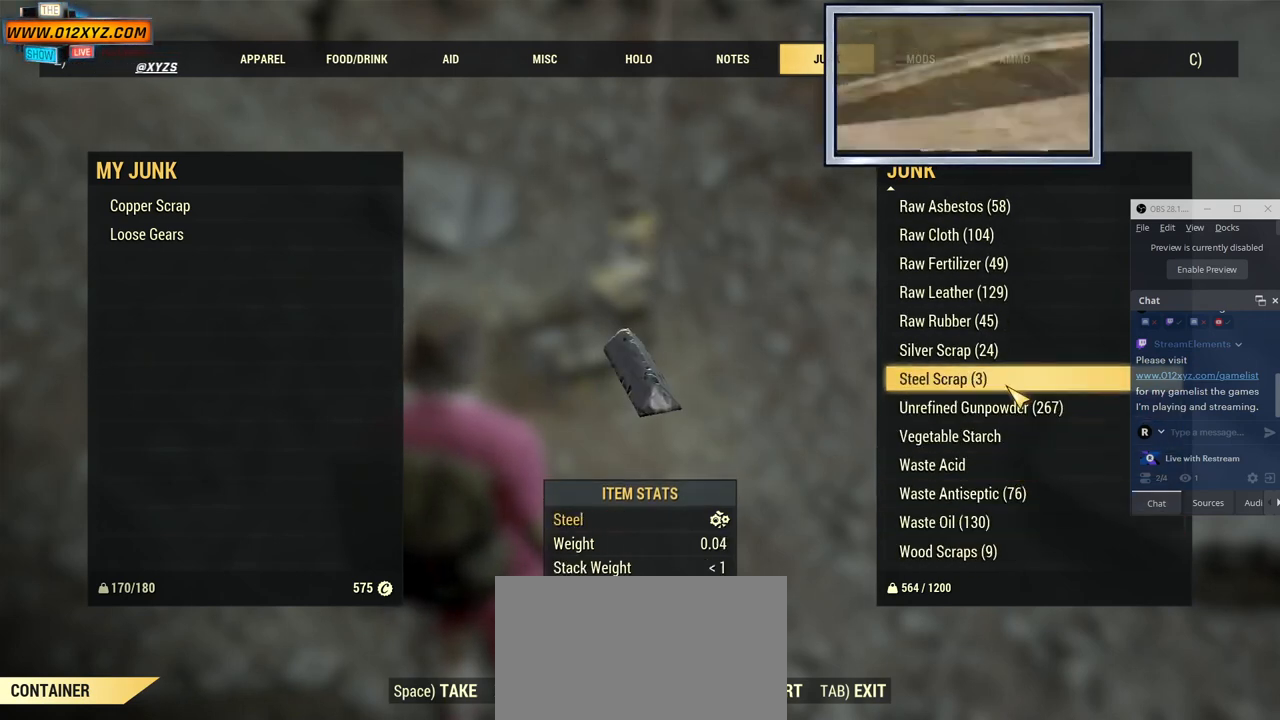
{"keys": [], "mouse": [], "events": [[334, "mouse_left", "down"], [434, "mouse_left", "up"]]}
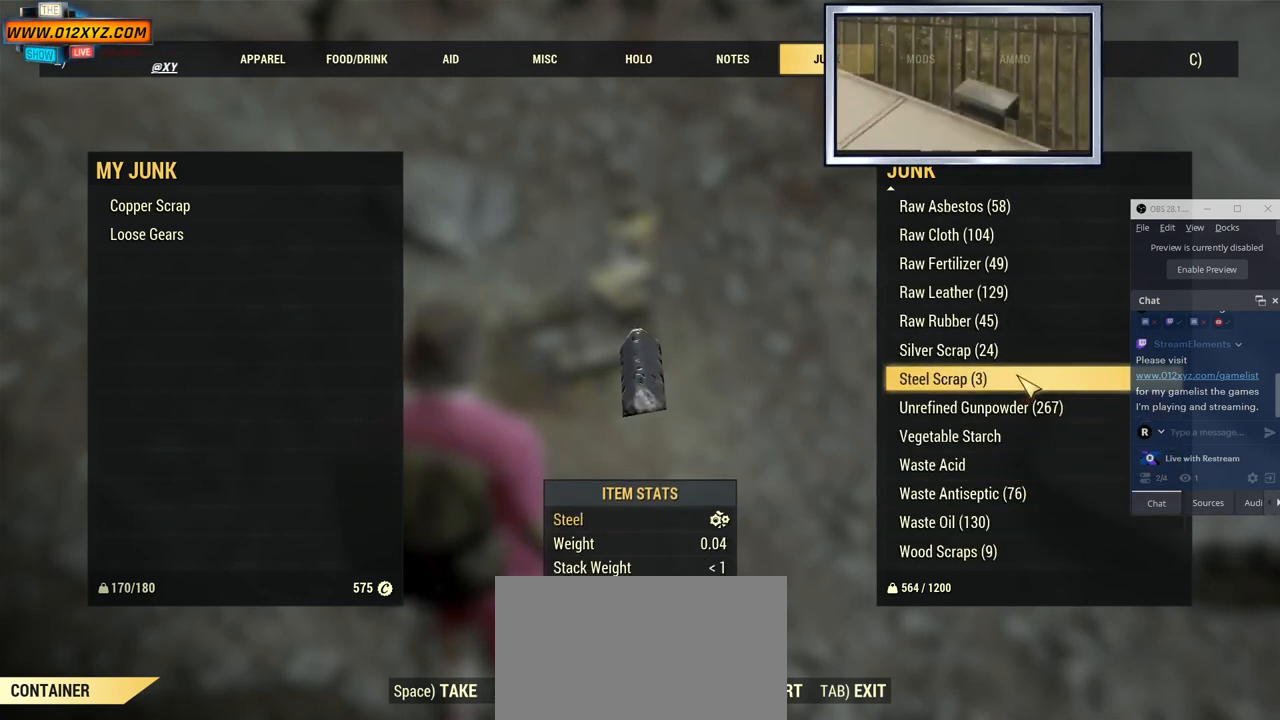
{"keys": [], "mouse": [], "events": []}
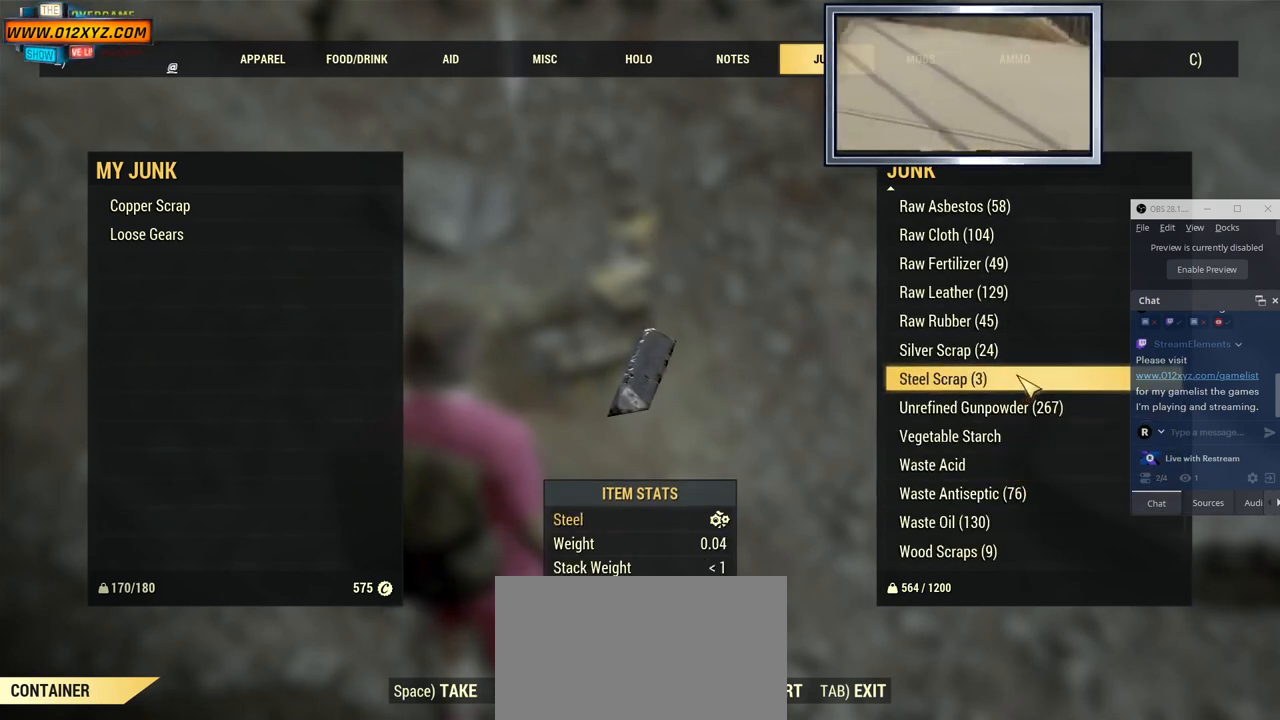
{"keys": [], "mouse": [], "events": []}
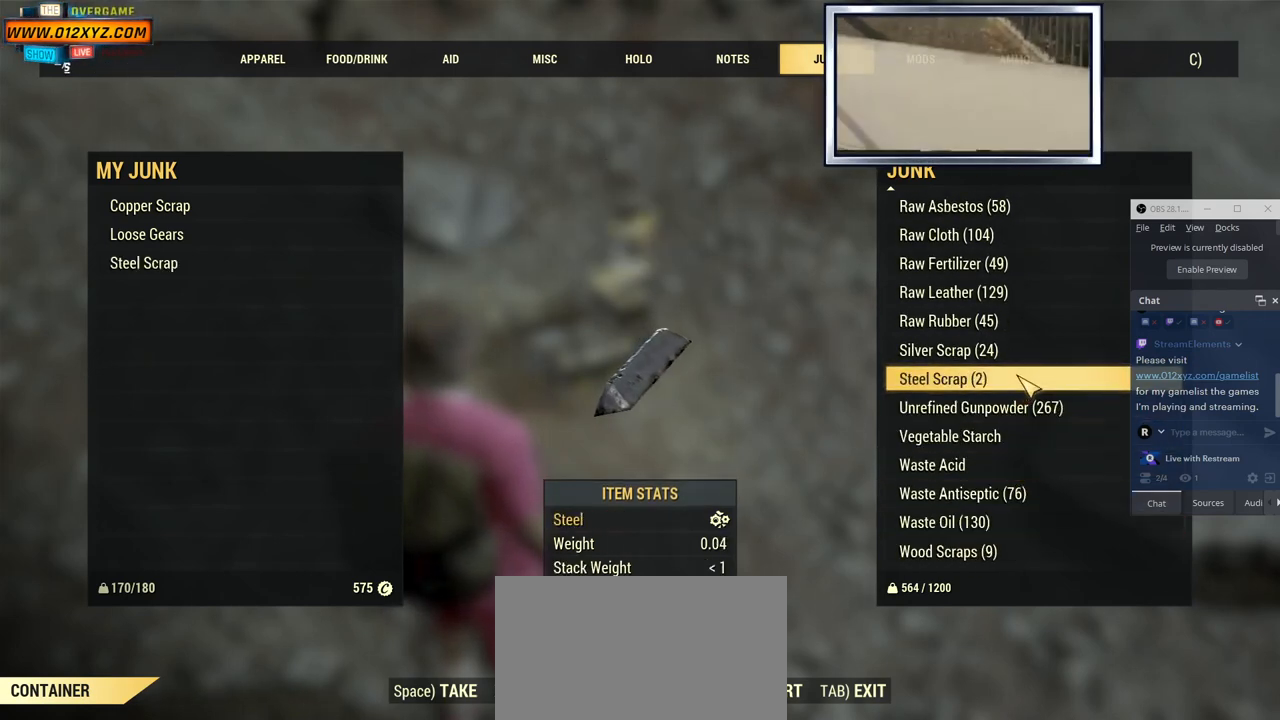
{"keys": [], "mouse": []}
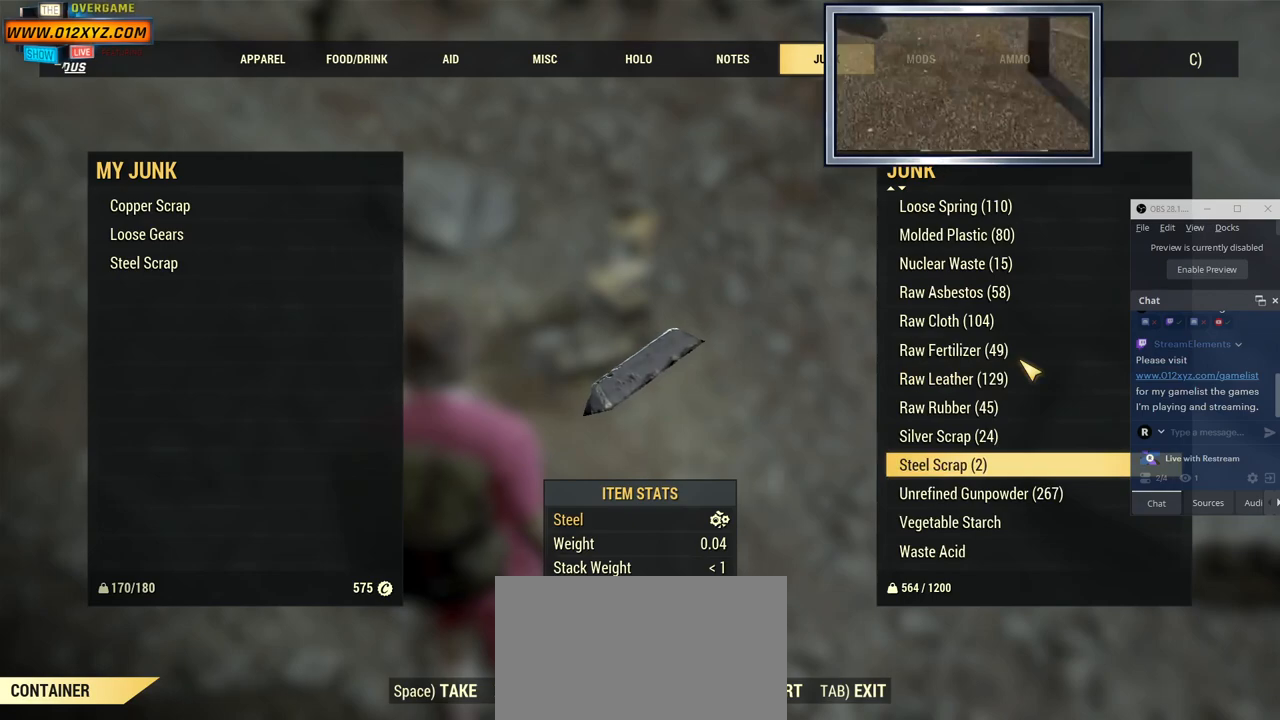
{"keys": [], "mouse": [], "events": []}
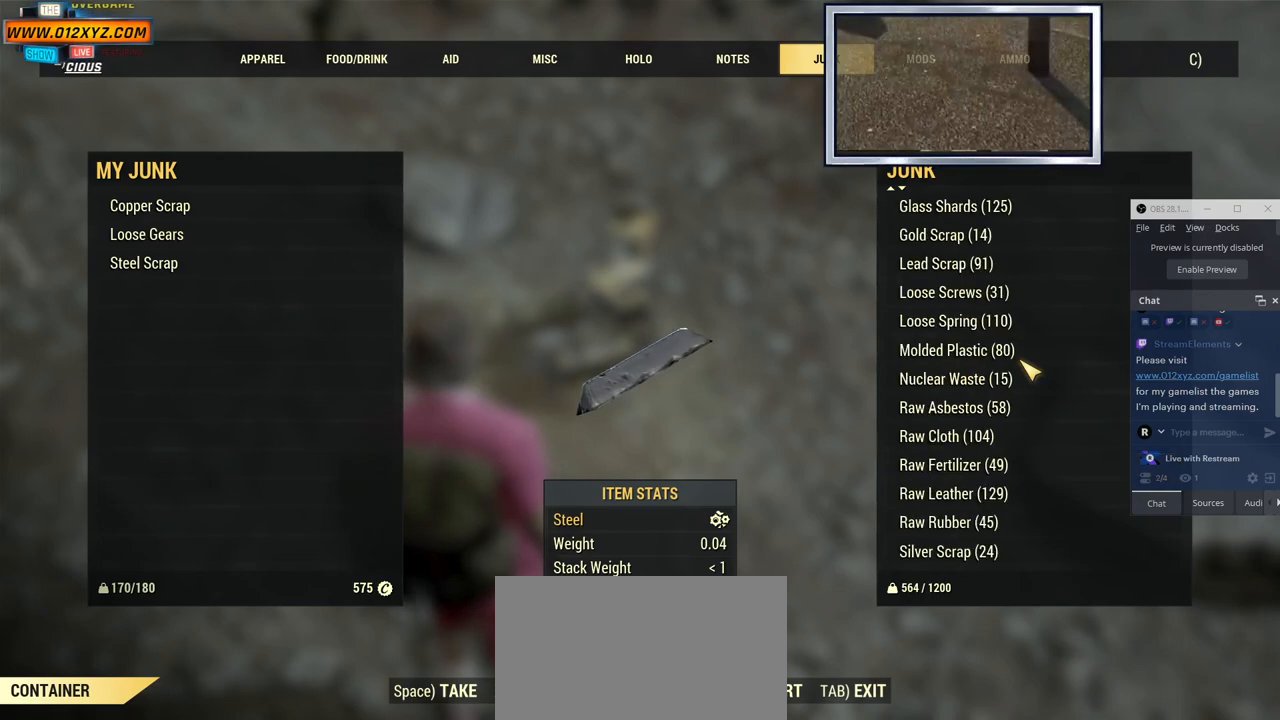
{"keys": [], "mouse": []}
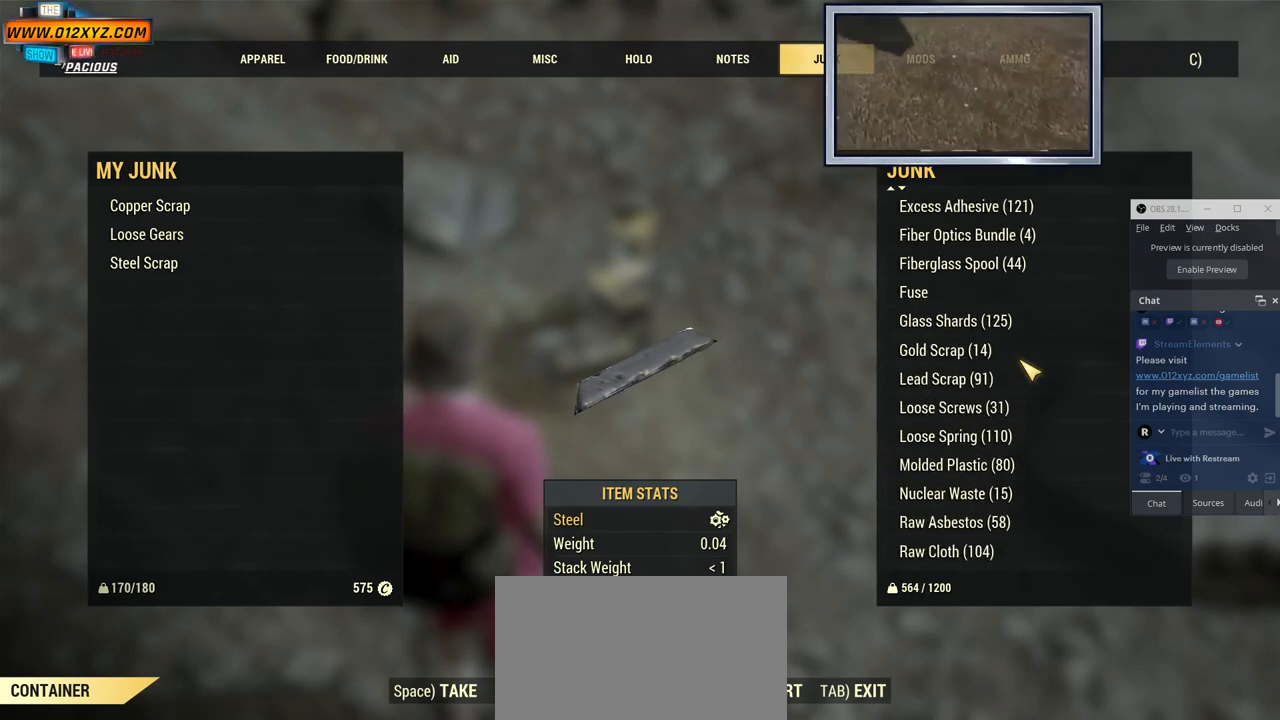
{"keys": [], "mouse": [], "events": []}
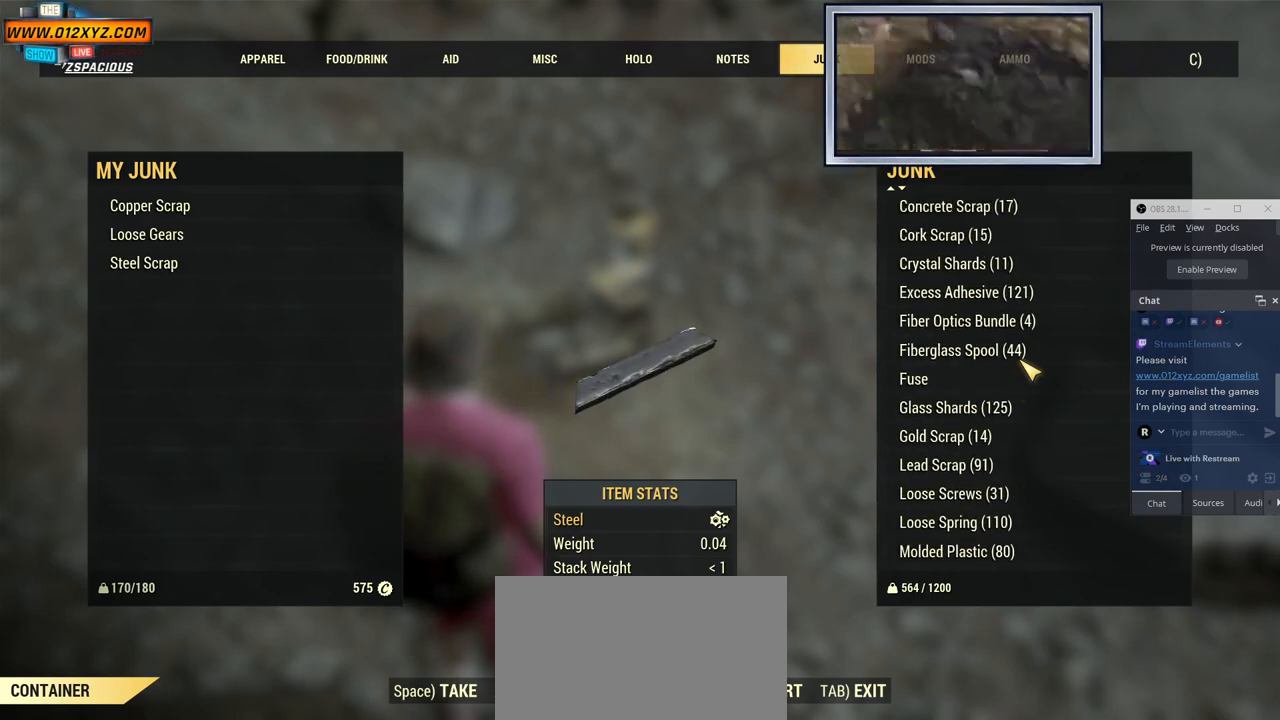
{"keys": ["tab"], "mouse": [], "events": [[434, "tab", "down"]]}
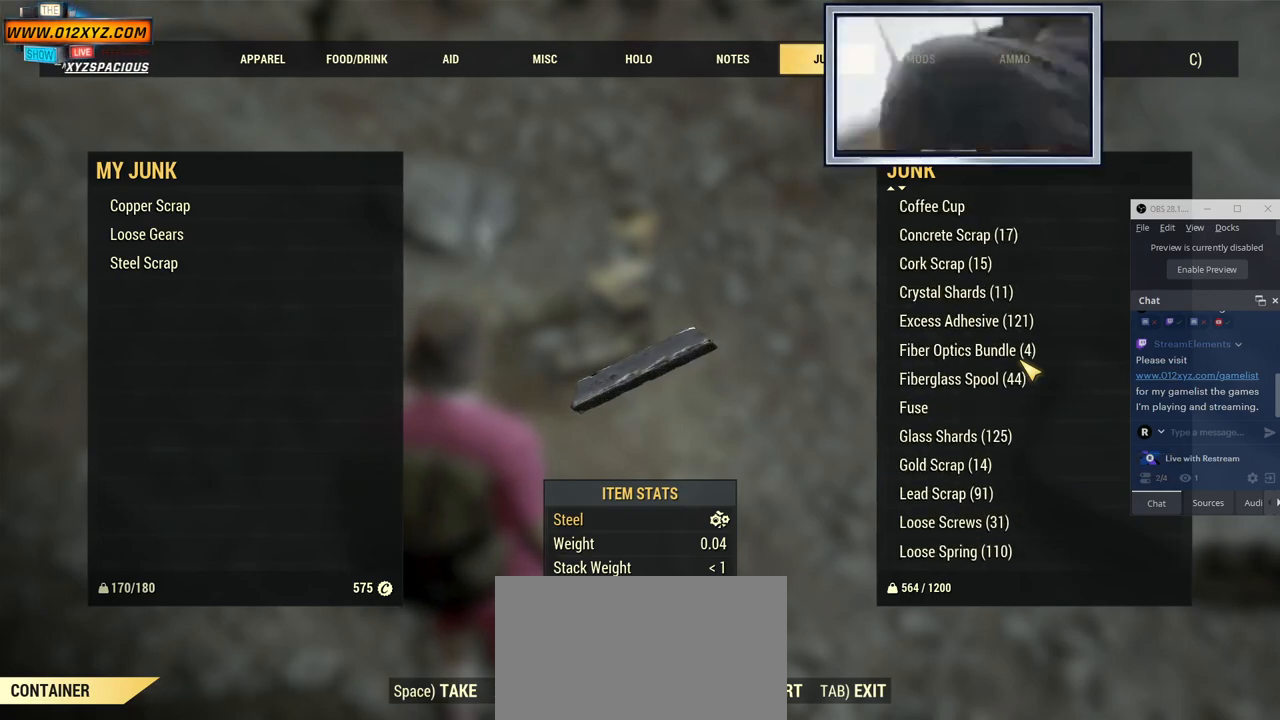
{"keys": [], "mouse": [], "events": [[67, "tab", "up"]]}
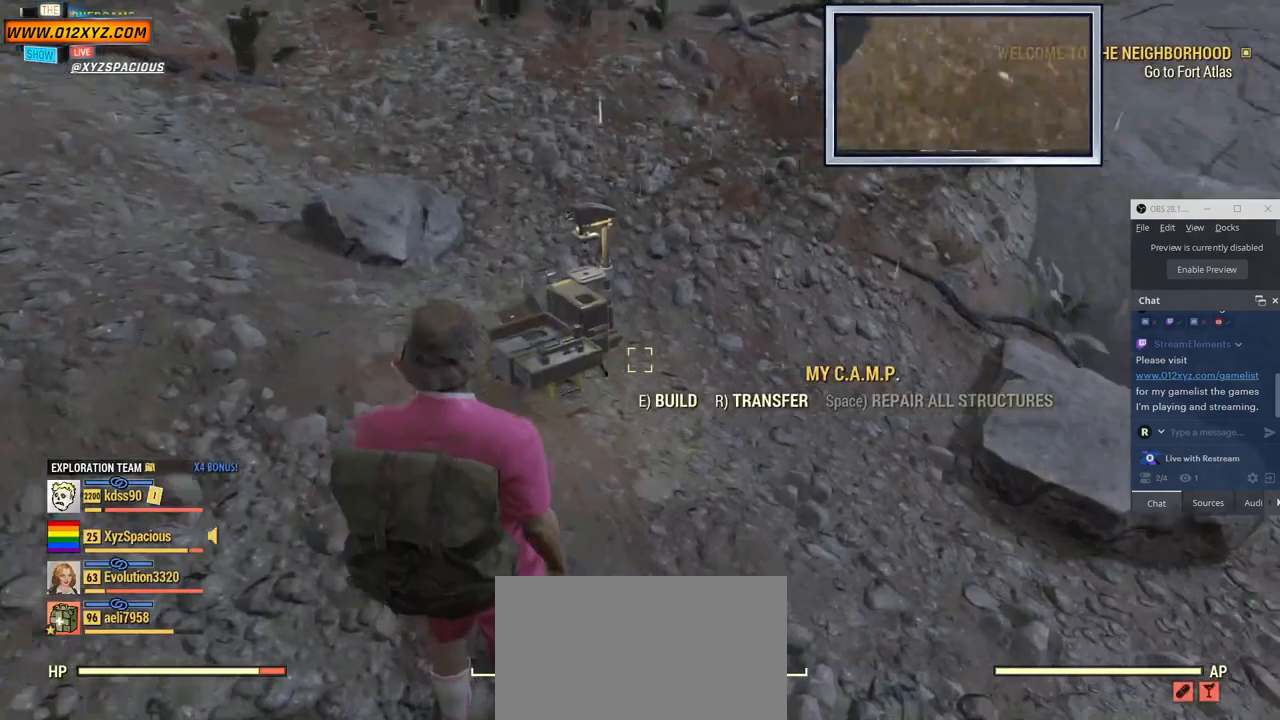
{"keys": [], "mouse": [], "events": []}